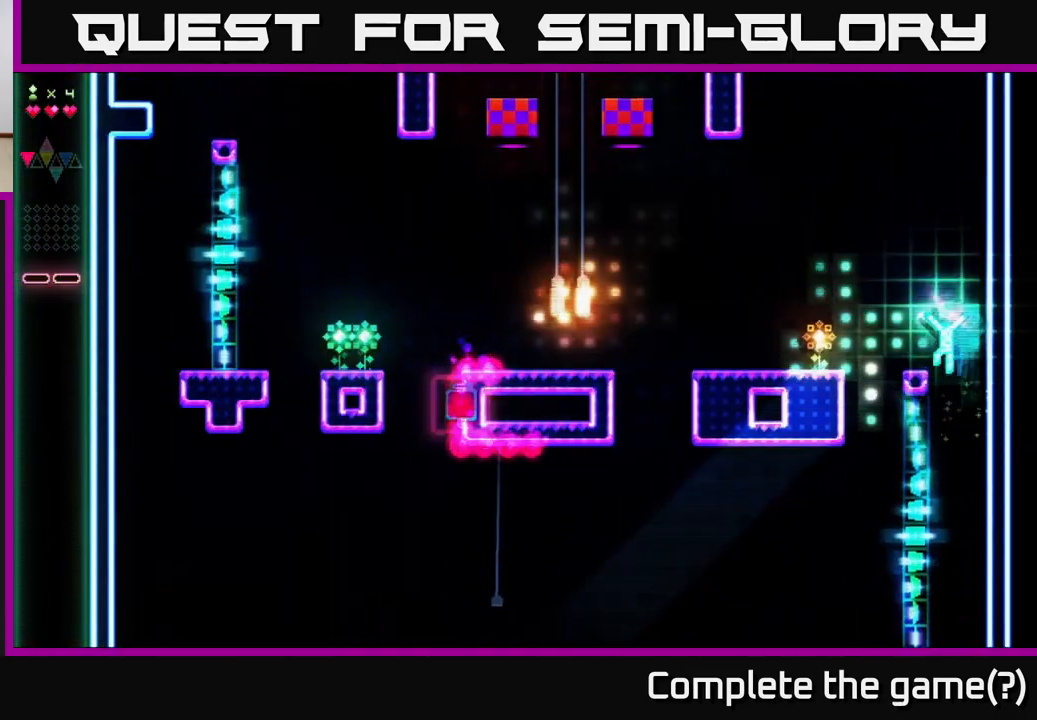
Gameplay with a controller (Xbox layout); each line is a JSON object with the inputs held at the frame after it. "events" lists button and stick changes between this image and that frame as [ms after this image, input, new state], when the widget could be followed in between. Not read: left_stick.
{"buttons": ["R2"], "right_stick": "center", "events": [[133, "A", "up"], [183, "R2", "down"], [483, "DPAD_LEFT", "up"]]}
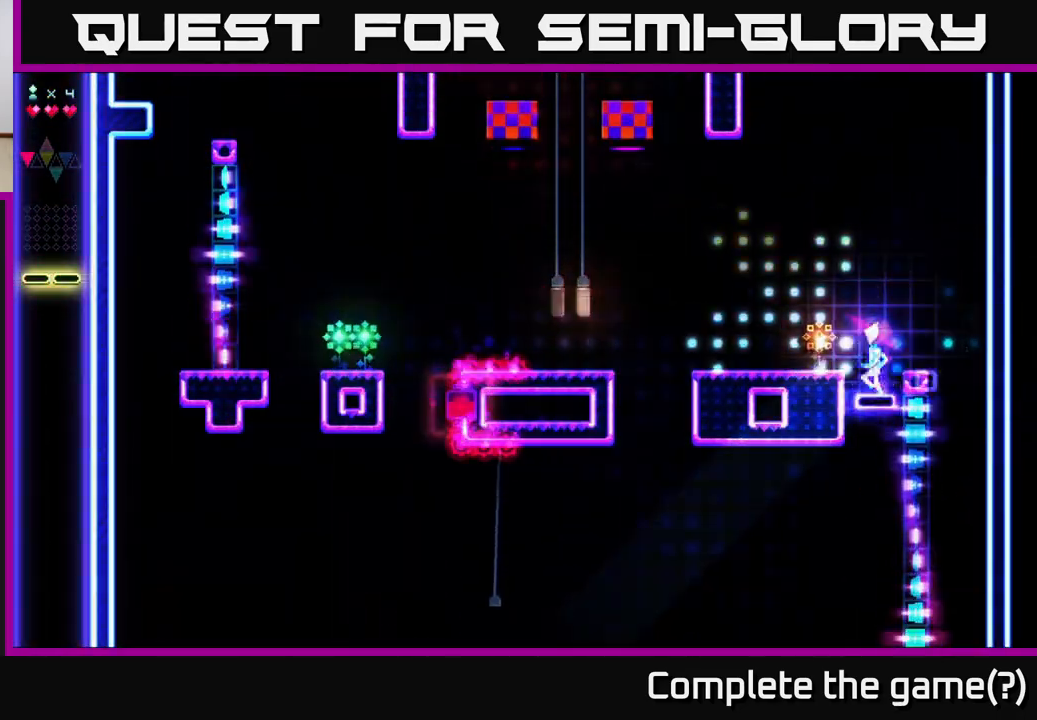
{"buttons": ["DPAD_LEFT"], "right_stick": "center", "events": [[50, "DPAD_LEFT", "down"], [183, "A", "down"], [233, "R2", "up"], [333, "A", "up"]]}
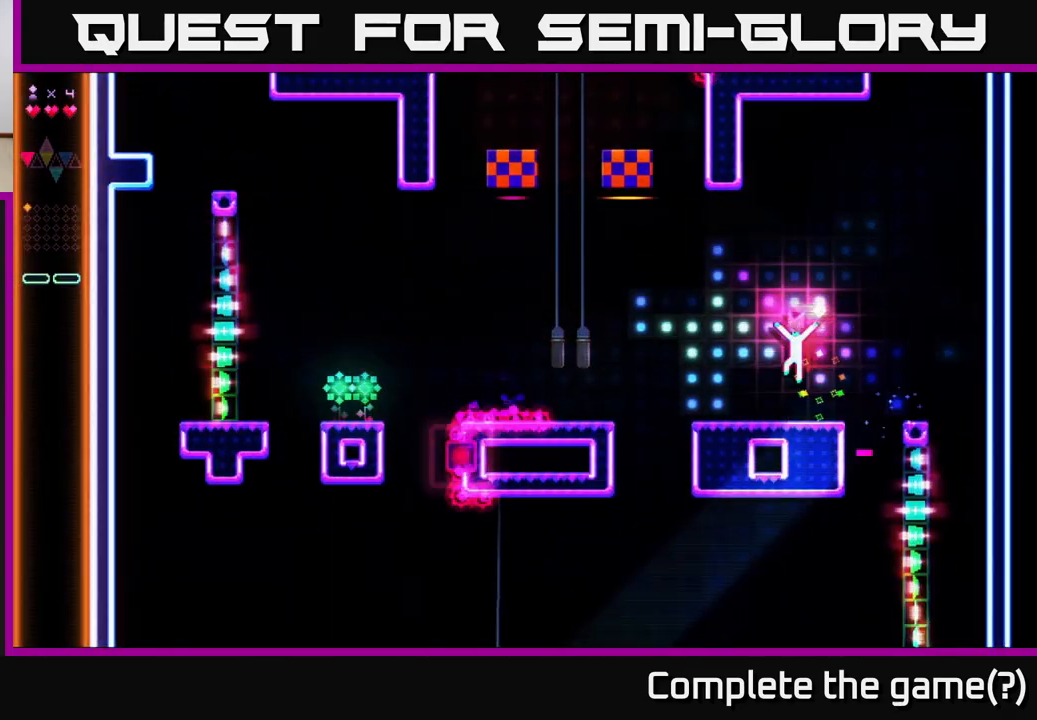
{"buttons": ["DPAD_LEFT"], "right_stick": "center", "events": [[17, "DPAD_LEFT", "up"], [100, "DPAD_LEFT", "down"]]}
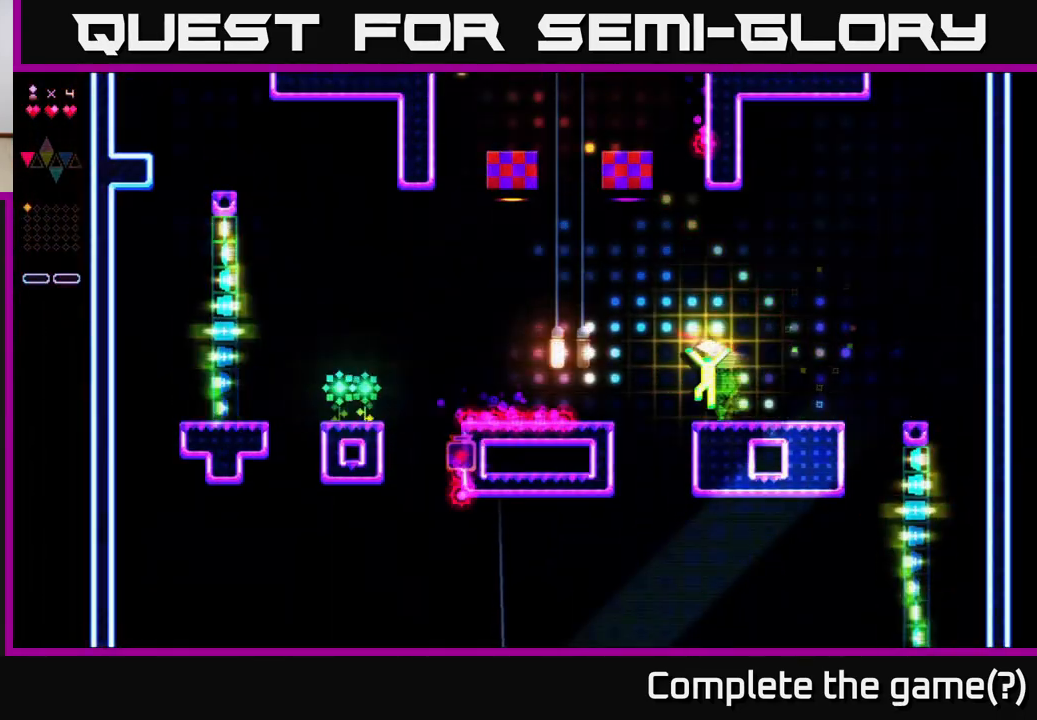
{"buttons": ["R2", "DPAD_LEFT"], "right_stick": "center", "events": [[33, "A", "down"], [200, "A", "up"], [267, "R2", "down"]]}
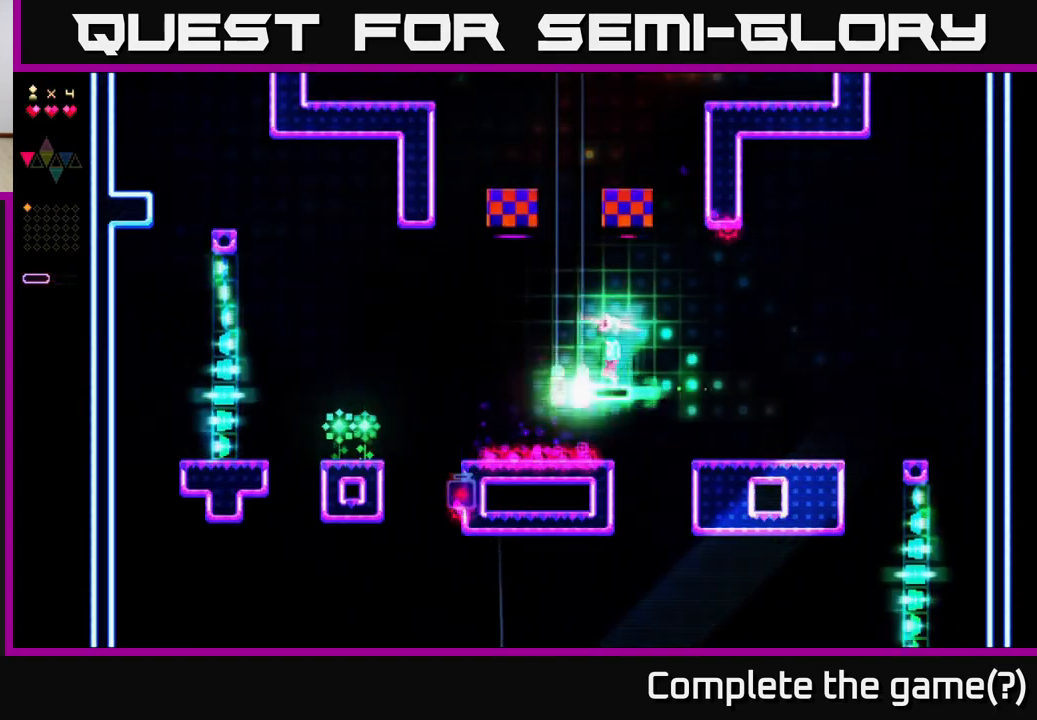
{"buttons": ["R2", "DPAD_LEFT"], "right_stick": "center", "events": []}
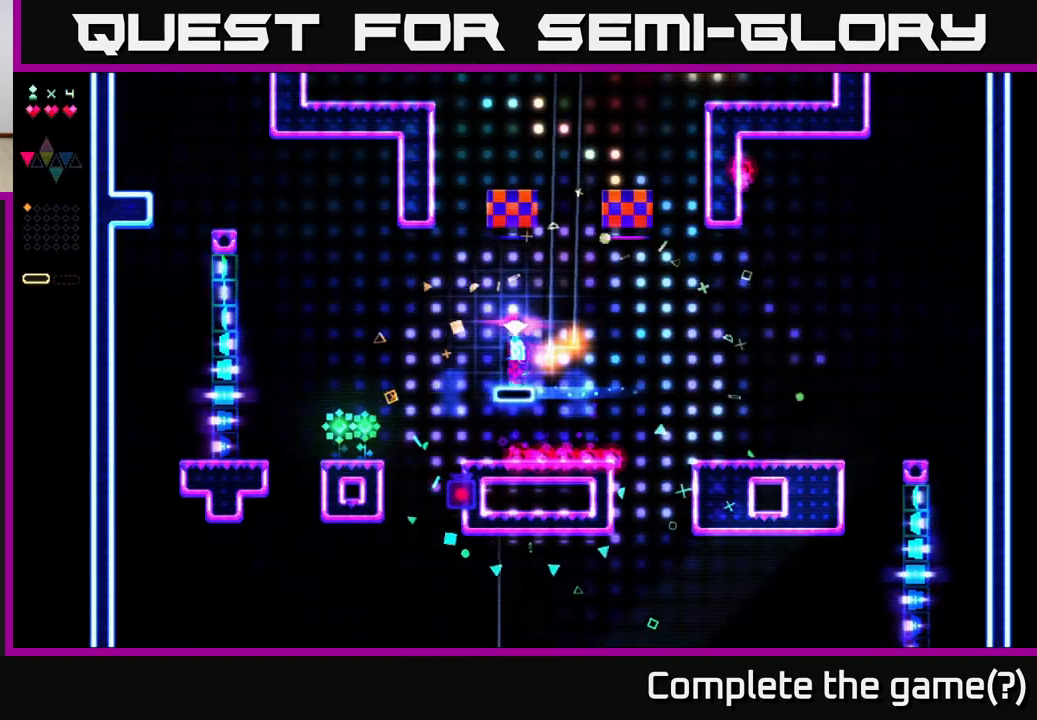
{"buttons": ["DPAD_LEFT"], "right_stick": "center", "events": [[483, "R2", "up"]]}
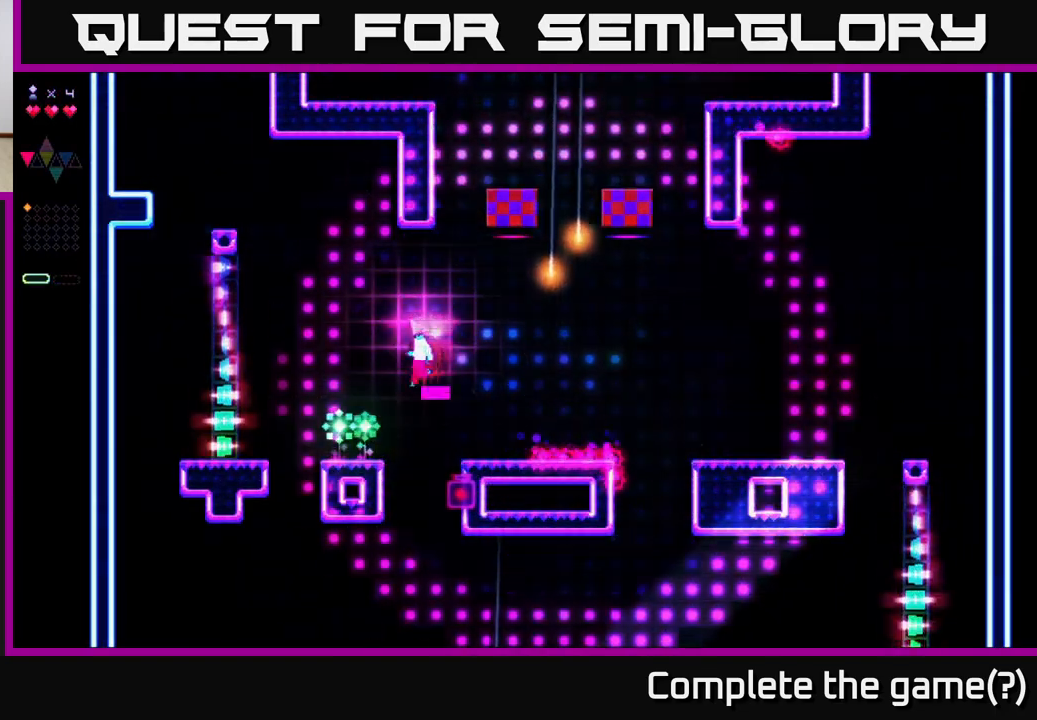
{"buttons": ["DPAD_LEFT"], "right_stick": "center", "events": []}
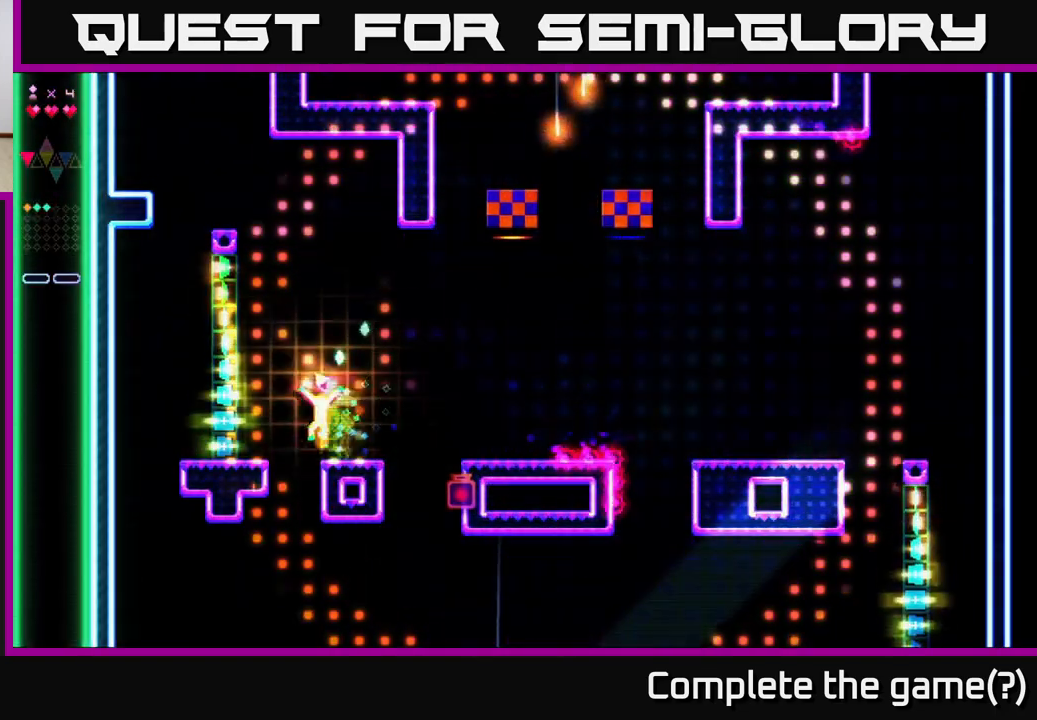
{"buttons": ["R2", "DPAD_LEFT"], "right_stick": "center", "events": [[33, "A", "down"], [300, "A", "up"], [333, "R2", "down"]]}
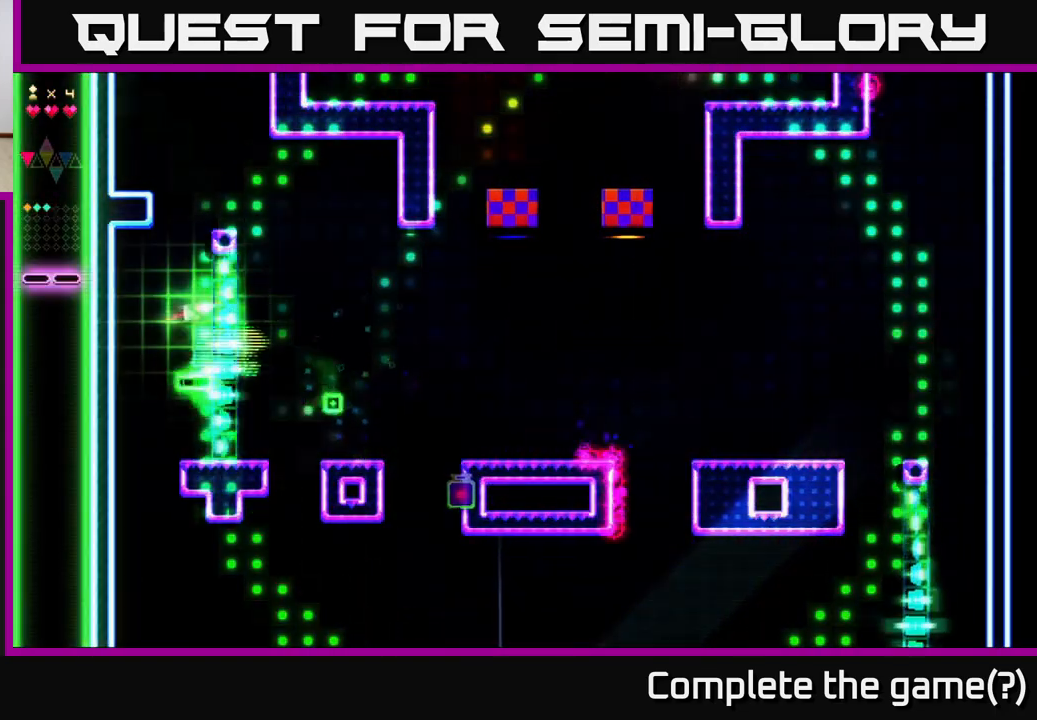
{"buttons": ["A", "R2", "DPAD_RIGHT"], "right_stick": "center", "events": [[233, "DPAD_LEFT", "up"], [250, "R2", "up"], [267, "A", "down"], [367, "DPAD_RIGHT", "down"], [483, "R2", "down"]]}
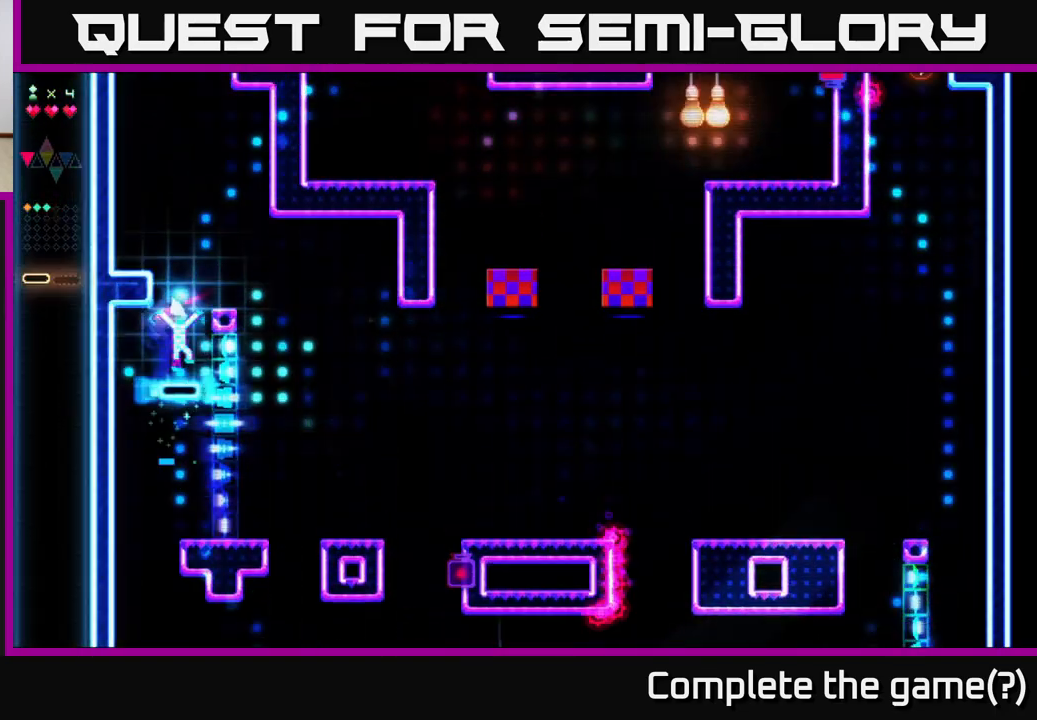
{"buttons": ["A", "DPAD_LEFT"], "right_stick": "center", "events": [[17, "A", "up"], [417, "A", "down"], [433, "DPAD_RIGHT", "up"], [433, "R2", "up"], [467, "DPAD_LEFT", "down"]]}
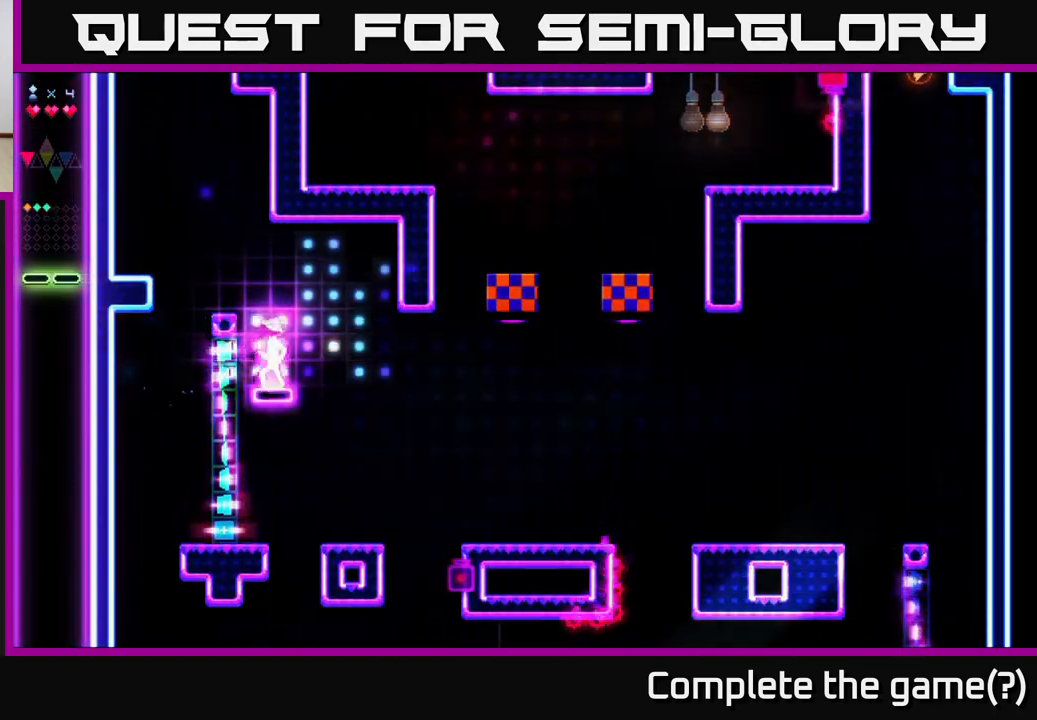
{"buttons": ["A", "DPAD_LEFT"], "right_stick": "center", "events": [[217, "A", "up"], [267, "A", "down"], [267, "DPAD_LEFT", "up"], [500, "DPAD_LEFT", "down"]]}
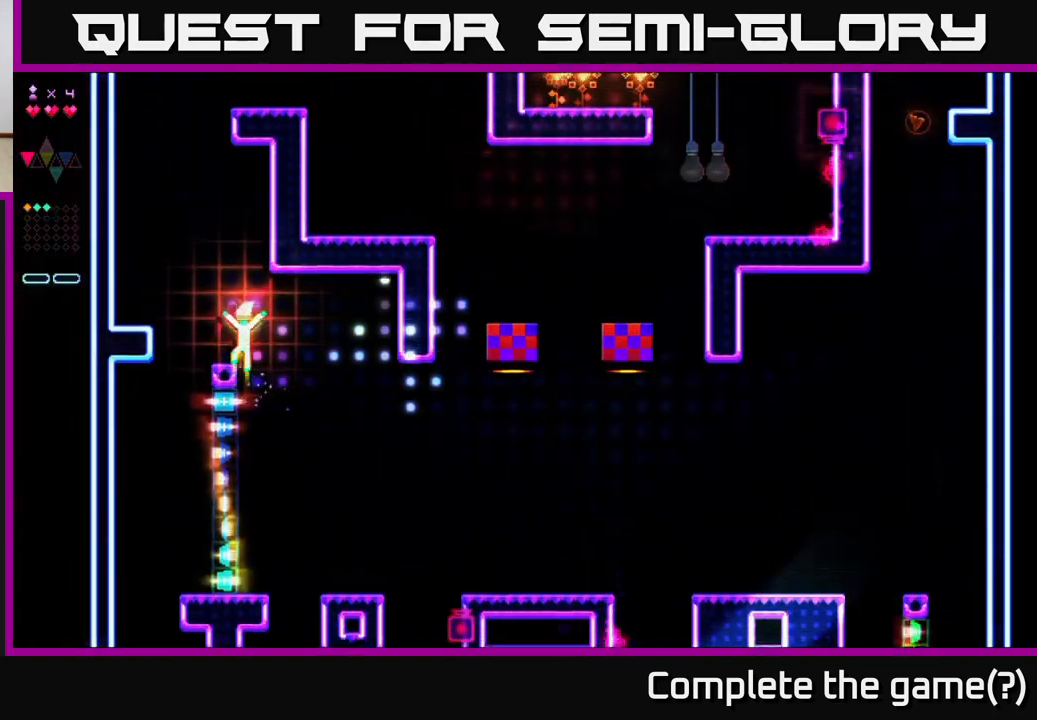
{"buttons": ["R2"], "right_stick": "center", "events": [[167, "A", "up"], [167, "DPAD_LEFT", "up"], [267, "DPAD_LEFT", "down"], [317, "A", "down"], [350, "DPAD_LEFT", "up"], [367, "R2", "down"], [450, "A", "up"]]}
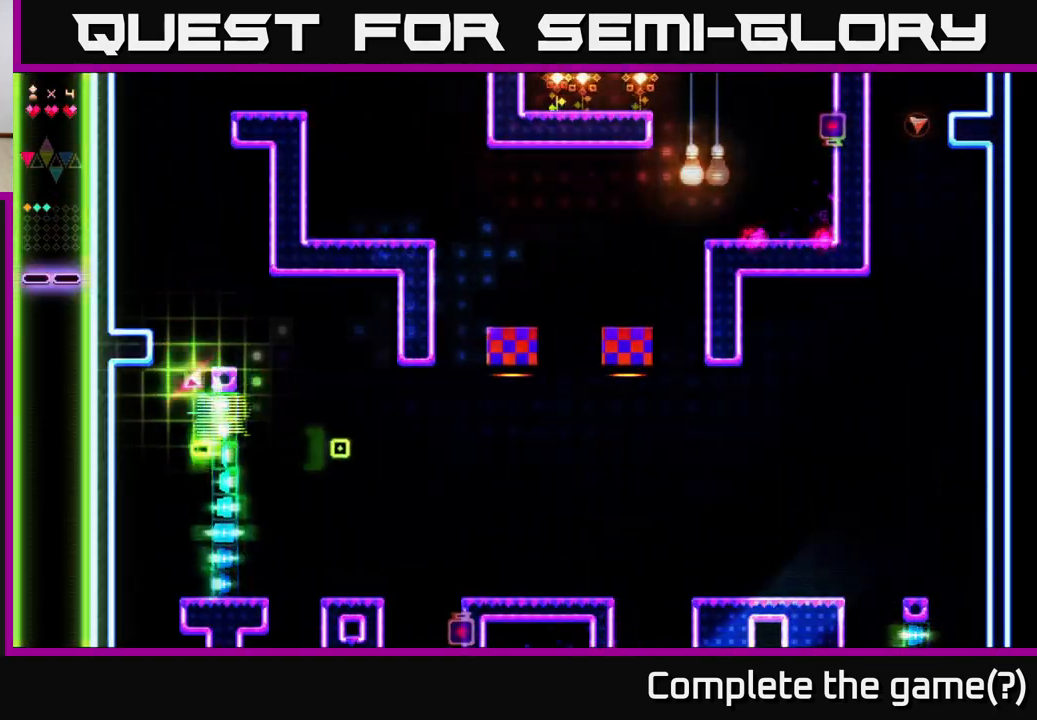
{"buttons": ["A", "DPAD_RIGHT"], "right_stick": "center", "events": [[183, "DPAD_LEFT", "down"], [350, "DPAD_LEFT", "up"], [433, "A", "down"], [467, "R2", "up"], [483, "DPAD_RIGHT", "down"]]}
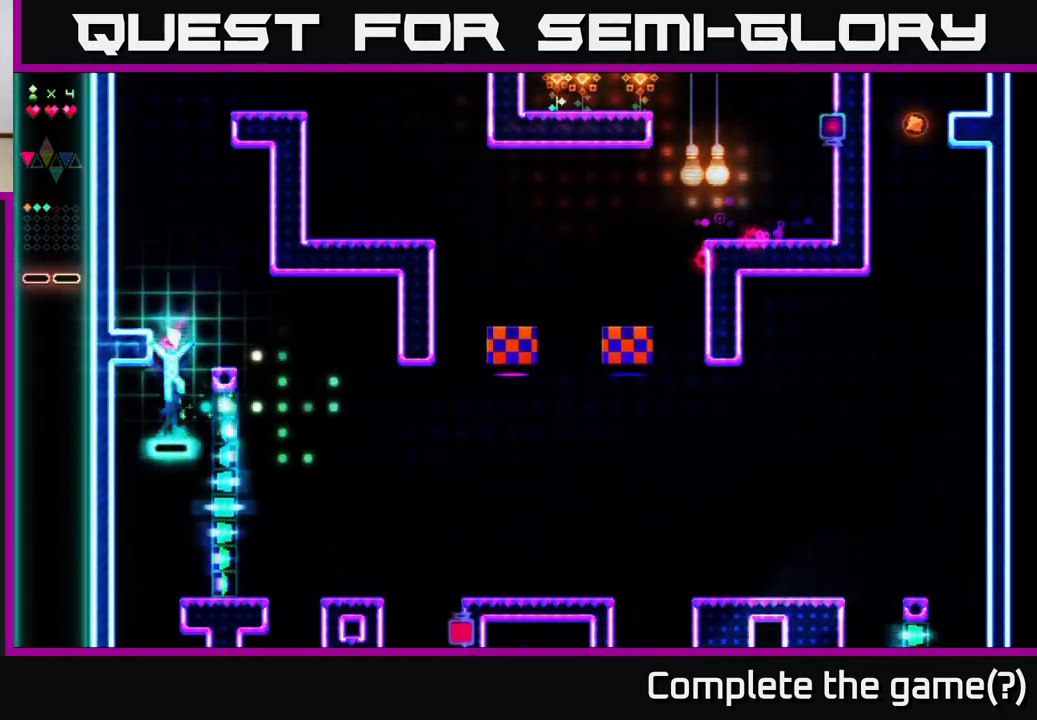
{"buttons": ["A", "DPAD_LEFT"], "right_stick": "center", "events": [[300, "A", "up"], [333, "DPAD_RIGHT", "up"], [400, "DPAD_LEFT", "down"], [417, "A", "down"]]}
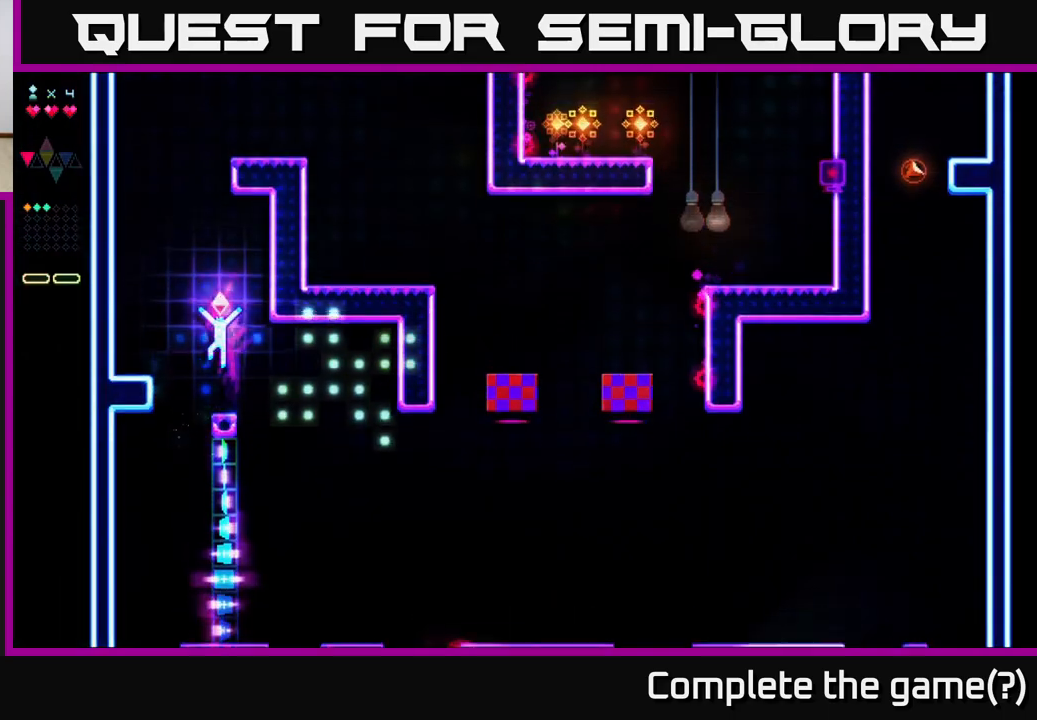
{"buttons": [], "right_stick": "center", "events": [[200, "A", "up"], [500, "DPAD_LEFT", "up"]]}
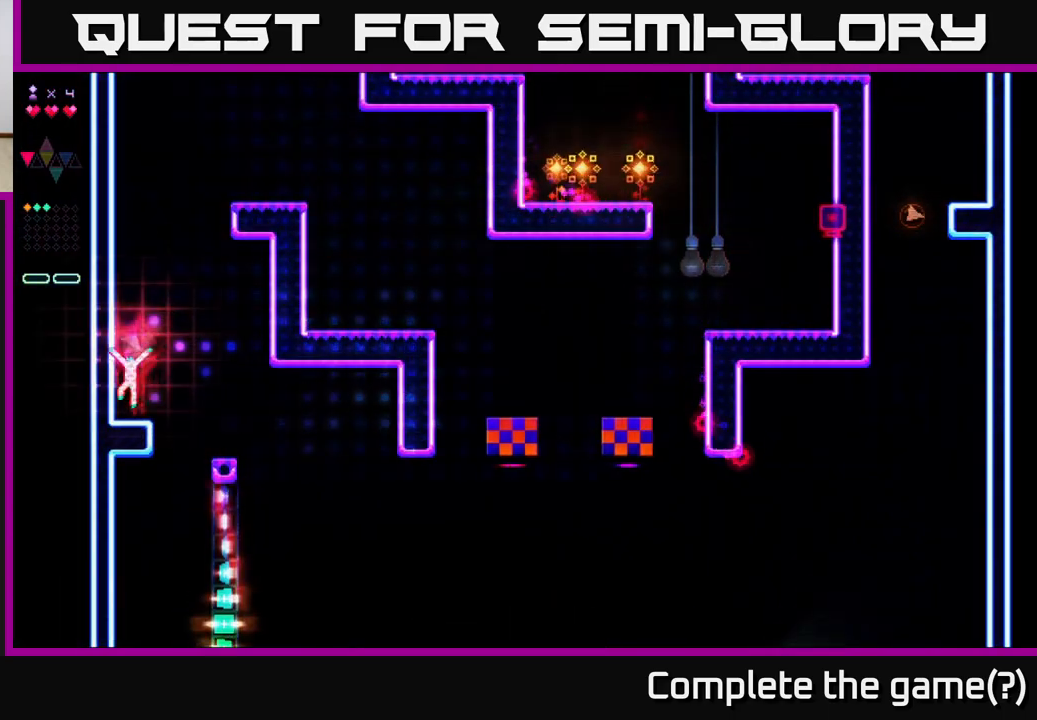
{"buttons": ["R2"], "right_stick": "center", "events": [[33, "A", "down"], [267, "R2", "down"], [300, "A", "up"]]}
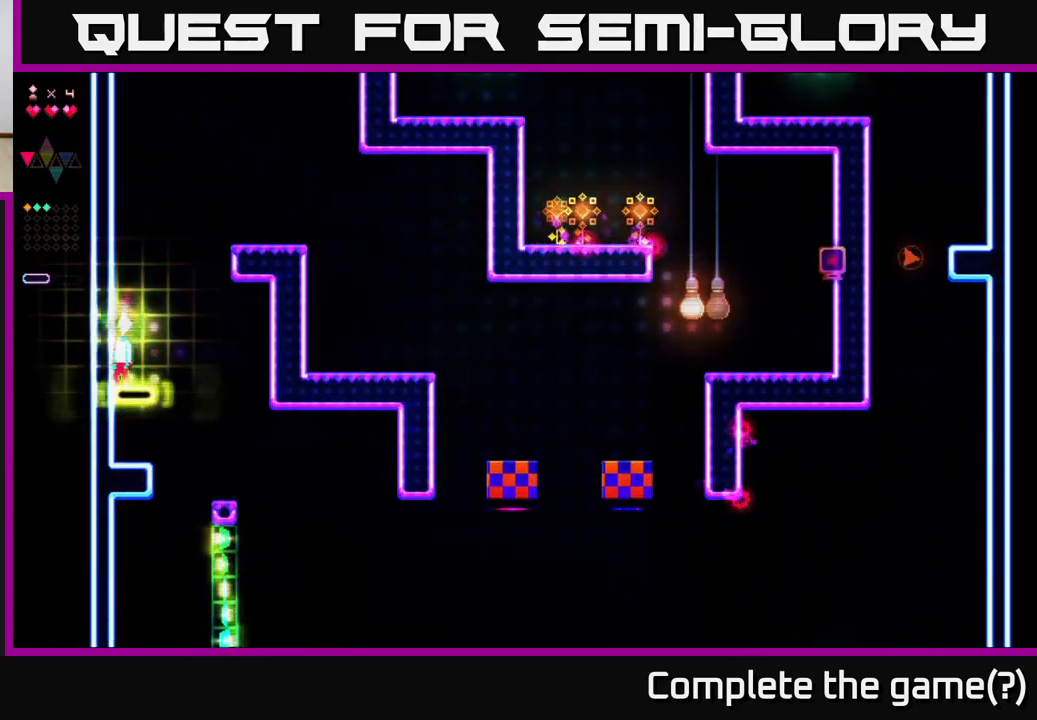
{"buttons": ["R2", "DPAD_RIGHT"], "right_stick": "center", "events": [[50, "R2", "up"], [133, "A", "down"], [283, "DPAD_RIGHT", "down"], [433, "R2", "down"], [467, "A", "up"]]}
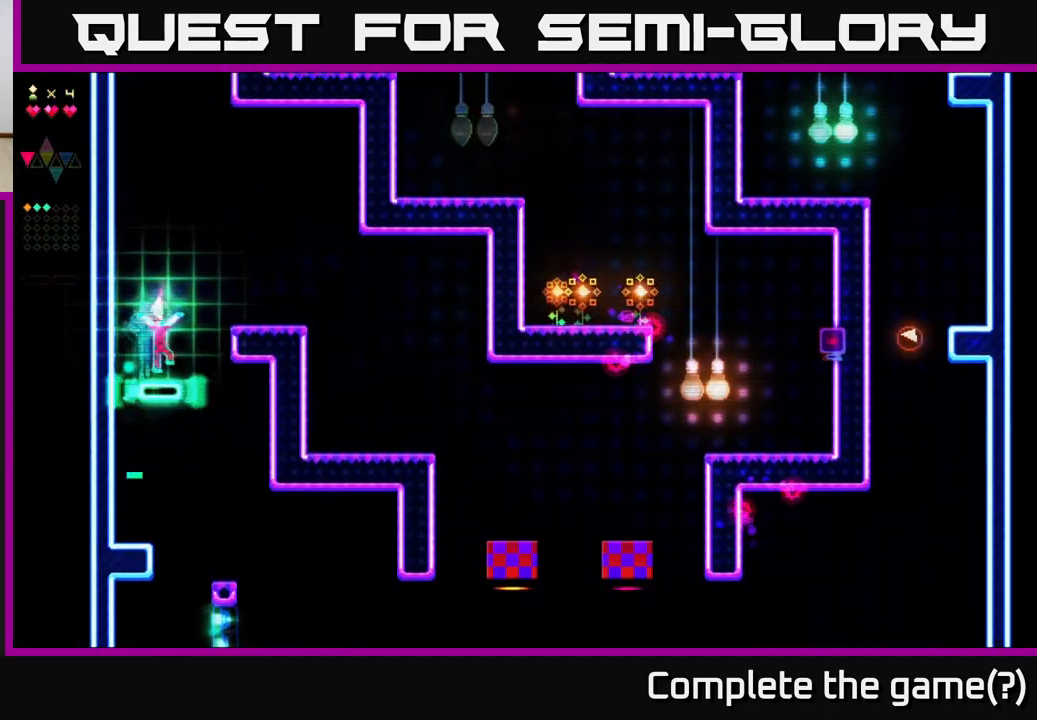
{"buttons": ["A", "DPAD_RIGHT"], "right_stick": "center", "events": [[17, "DPAD_RIGHT", "up"], [200, "DPAD_RIGHT", "down"], [200, "R2", "up"], [233, "A", "down"]]}
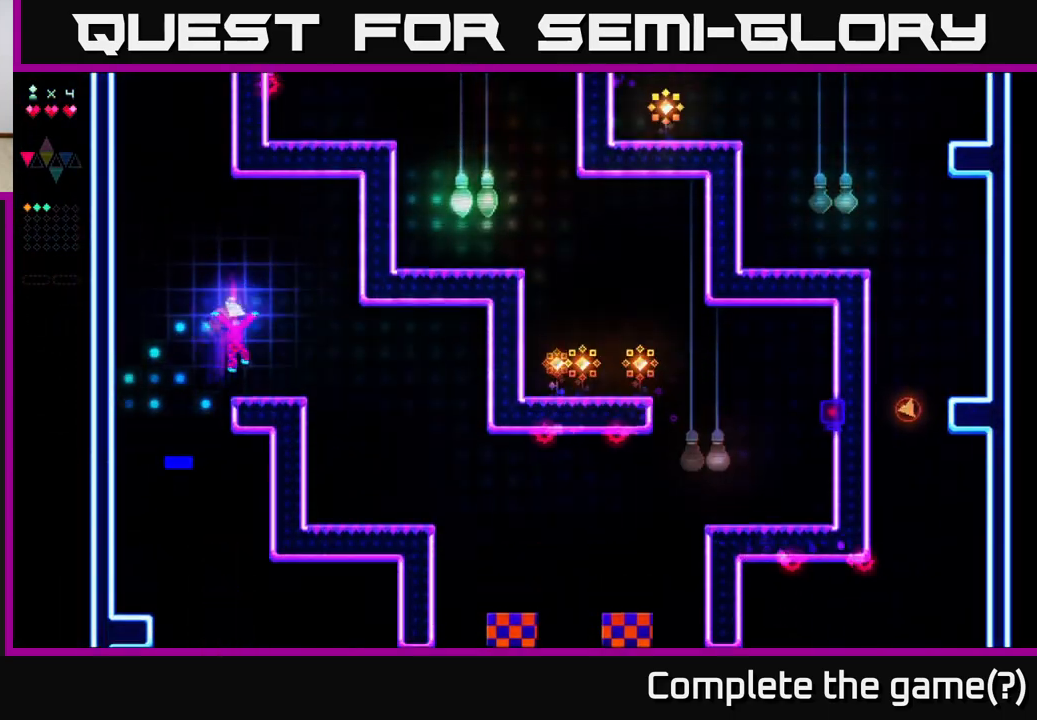
{"buttons": ["DPAD_RIGHT"], "right_stick": "center", "events": [[33, "A", "up"]]}
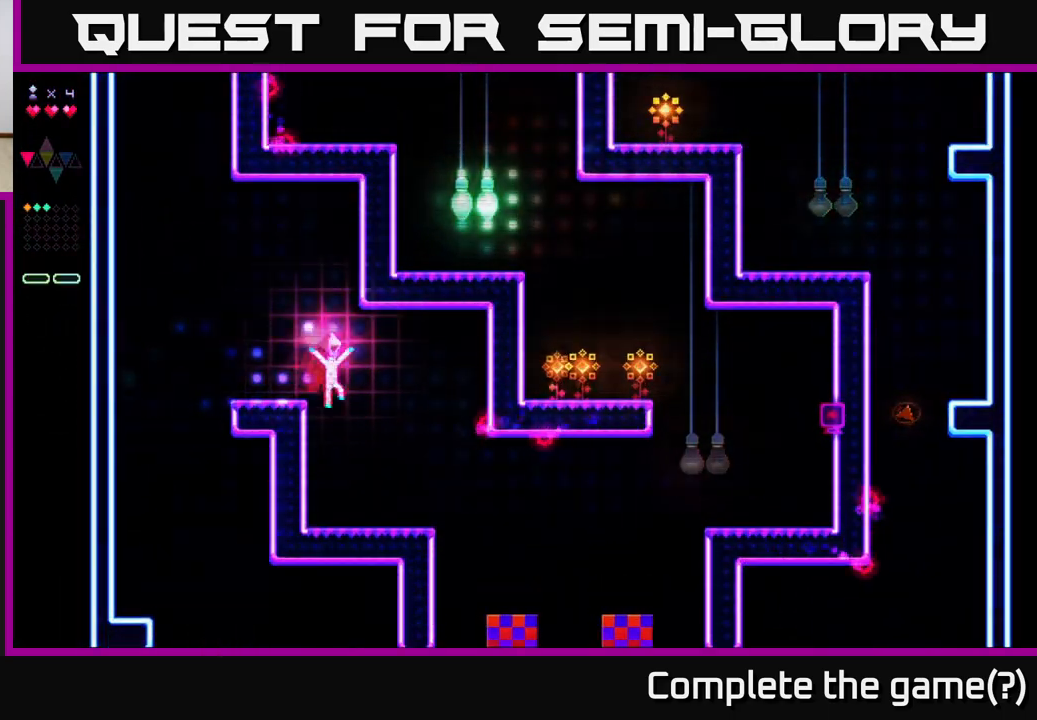
{"buttons": ["DPAD_RIGHT"], "right_stick": "center", "events": []}
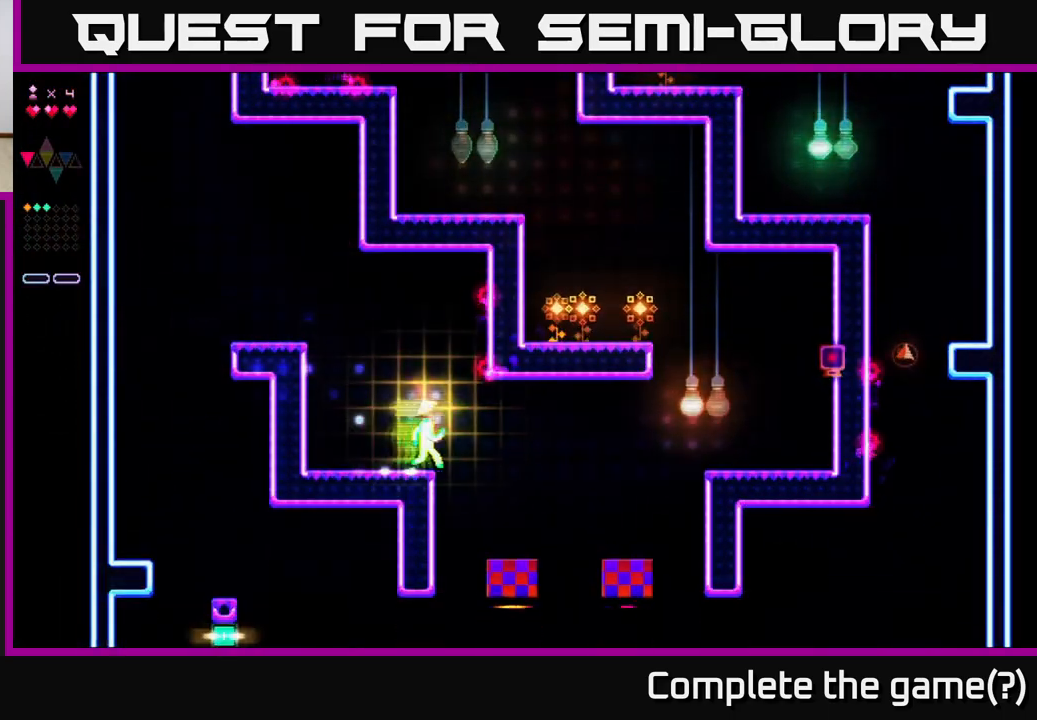
{"buttons": ["A", "DPAD_RIGHT"], "right_stick": "center", "events": [[500, "A", "down"]]}
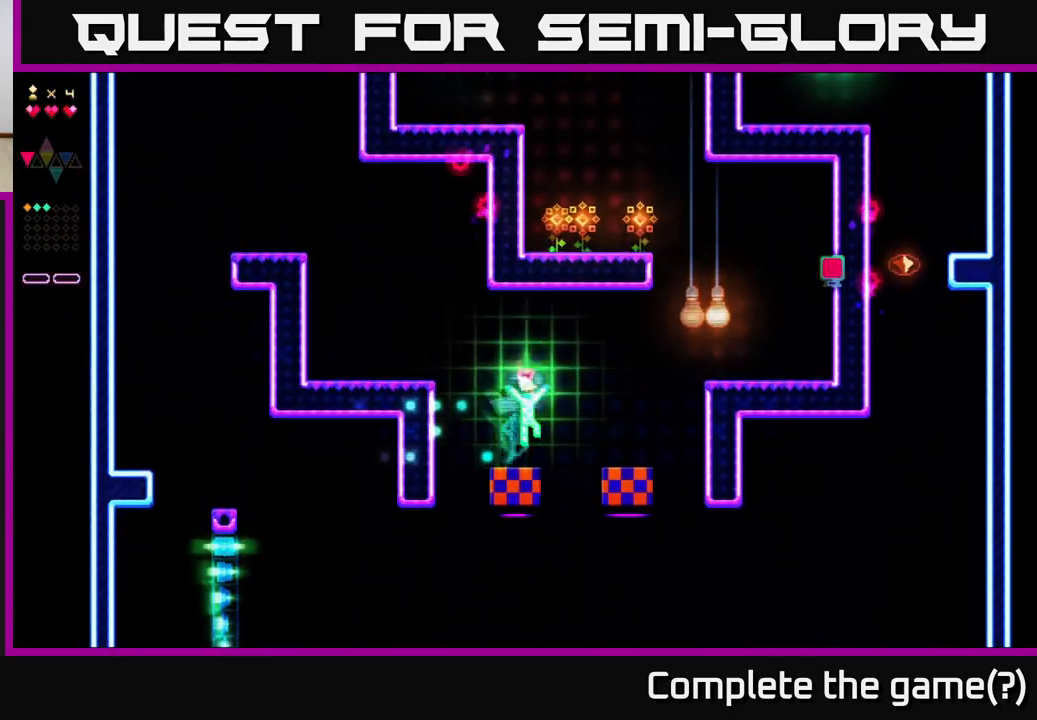
{"buttons": ["A", "DPAD_RIGHT"], "right_stick": "center", "events": [[50, "A", "up"], [450, "A", "down"]]}
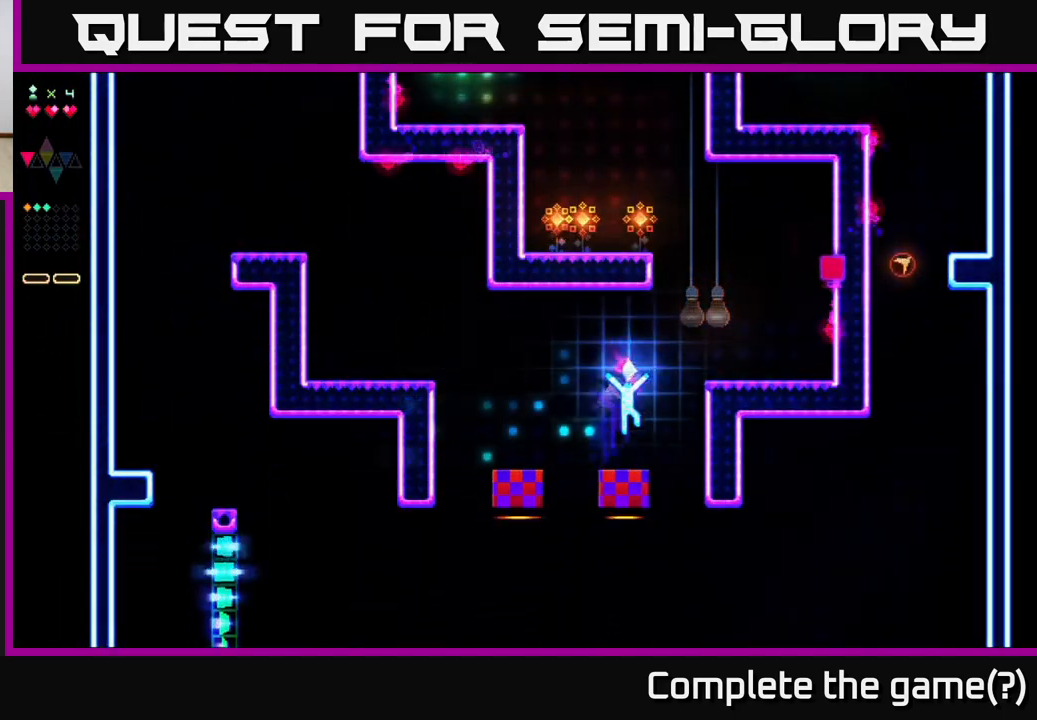
{"buttons": ["R2", "DPAD_RIGHT"], "right_stick": "center", "events": [[267, "R2", "down"], [283, "A", "up"]]}
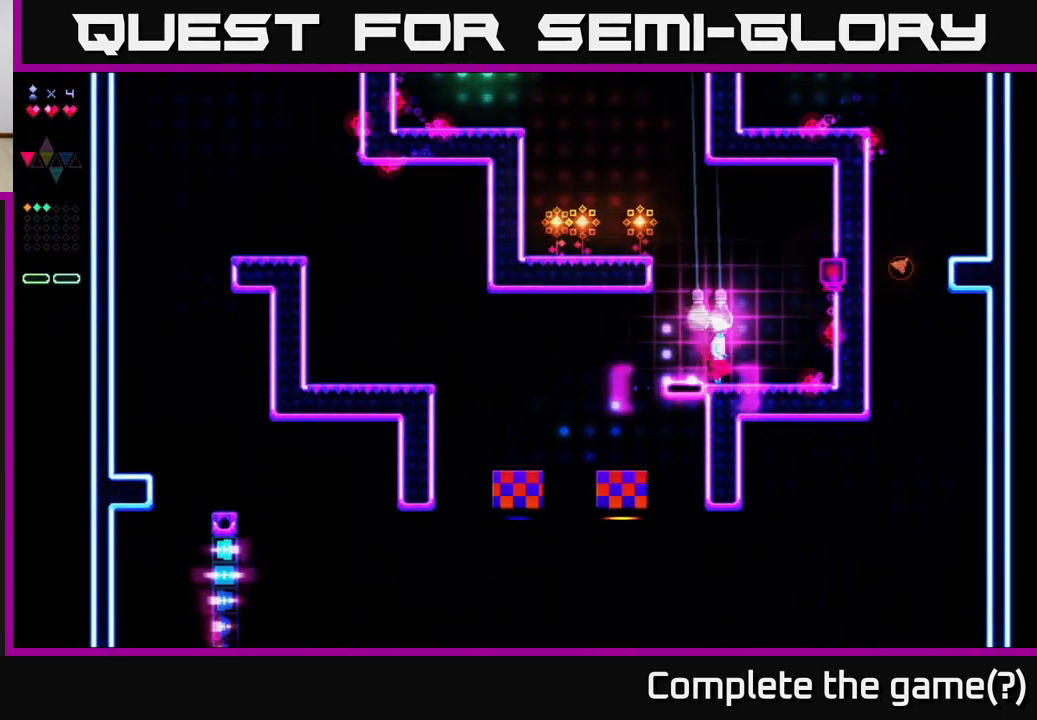
{"buttons": ["DPAD_LEFT"], "right_stick": "center", "events": [[17, "DPAD_RIGHT", "up"], [100, "R2", "up"], [133, "A", "down"], [350, "A", "up"], [350, "DPAD_RIGHT", "down"], [450, "DPAD_RIGHT", "up"], [483, "DPAD_LEFT", "down"]]}
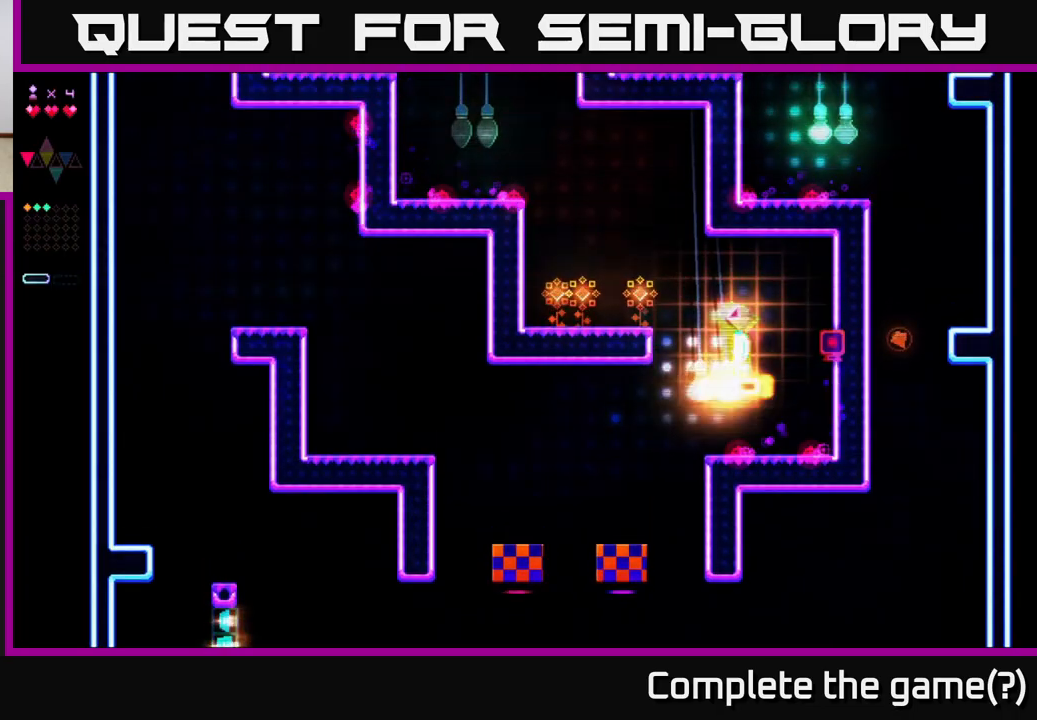
{"buttons": ["A", "DPAD_LEFT"], "right_stick": "center", "events": [[17, "R2", "down"], [183, "DPAD_LEFT", "up"], [350, "A", "down"], [400, "R2", "up"], [433, "DPAD_LEFT", "down"]]}
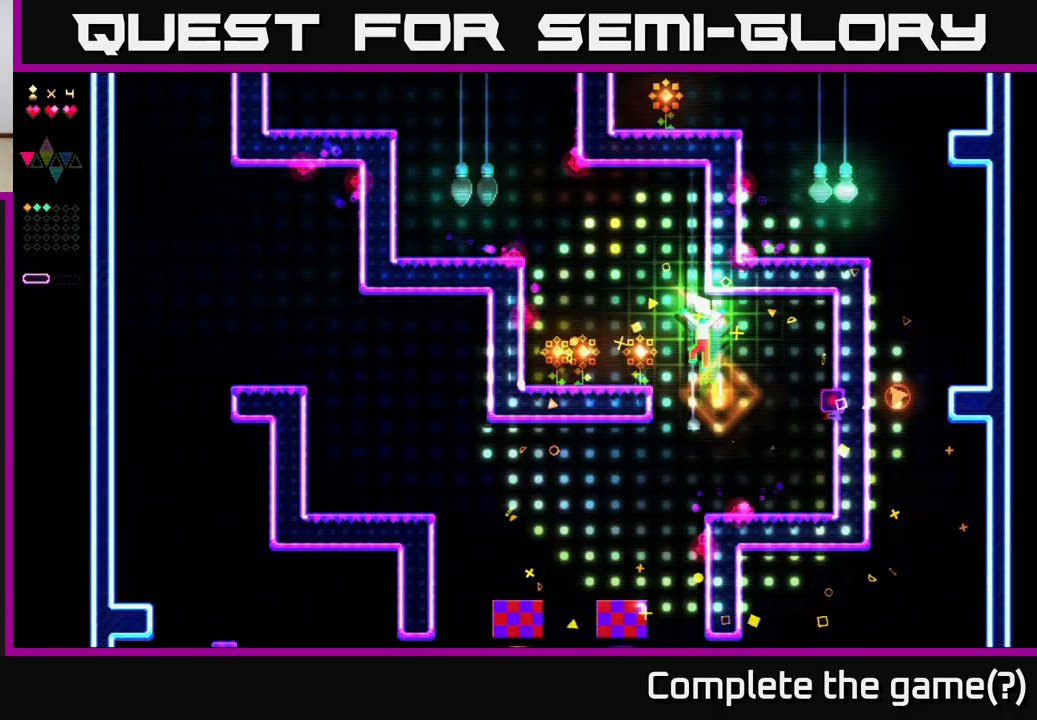
{"buttons": ["DPAD_LEFT"], "right_stick": "center", "events": [[100, "A", "up"]]}
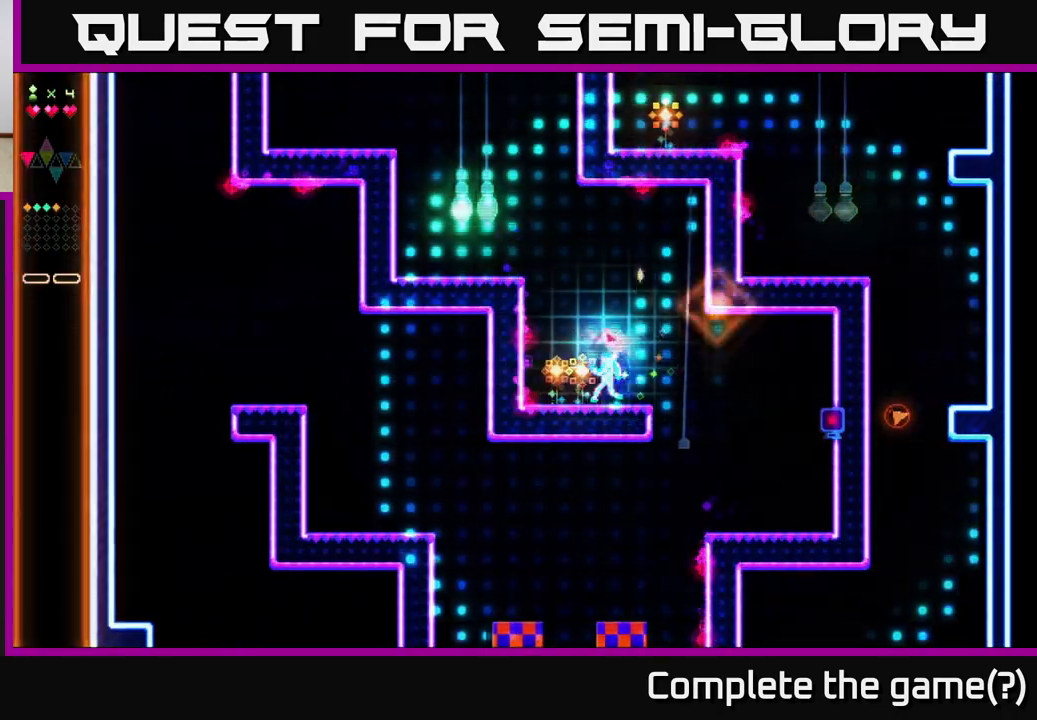
{"buttons": ["R2"], "right_stick": "center", "events": [[117, "A", "down"], [400, "DPAD_LEFT", "up"], [433, "A", "up"], [433, "R2", "down"]]}
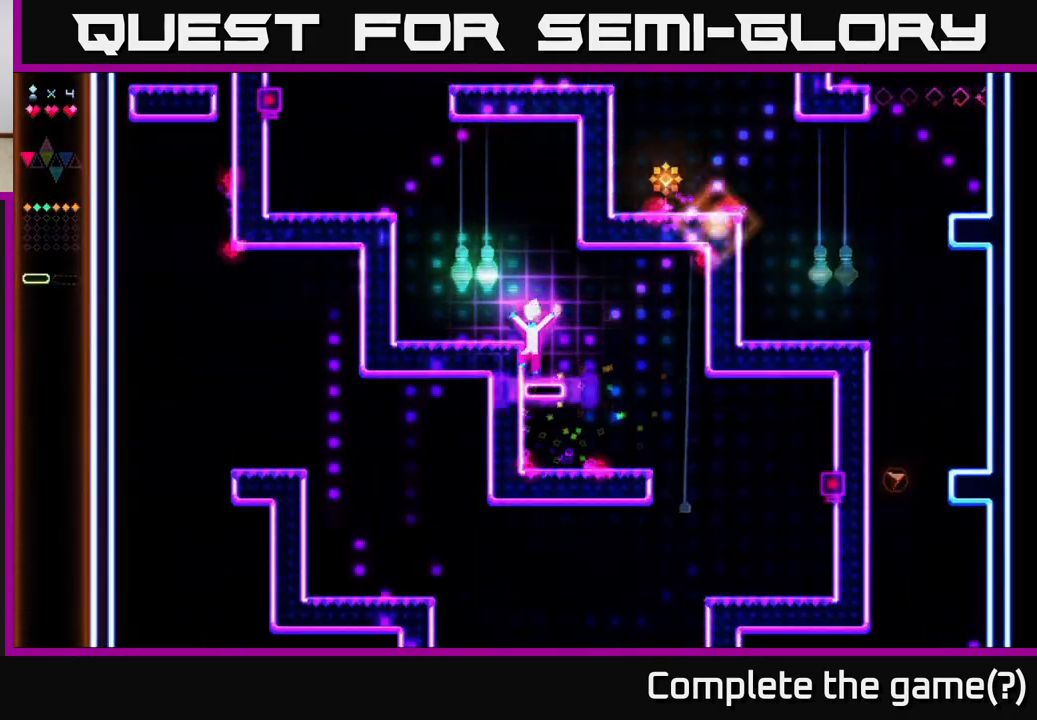
{"buttons": ["A", "DPAD_LEFT"], "right_stick": "center", "events": [[217, "R2", "up"], [250, "A", "down"], [300, "DPAD_LEFT", "down"]]}
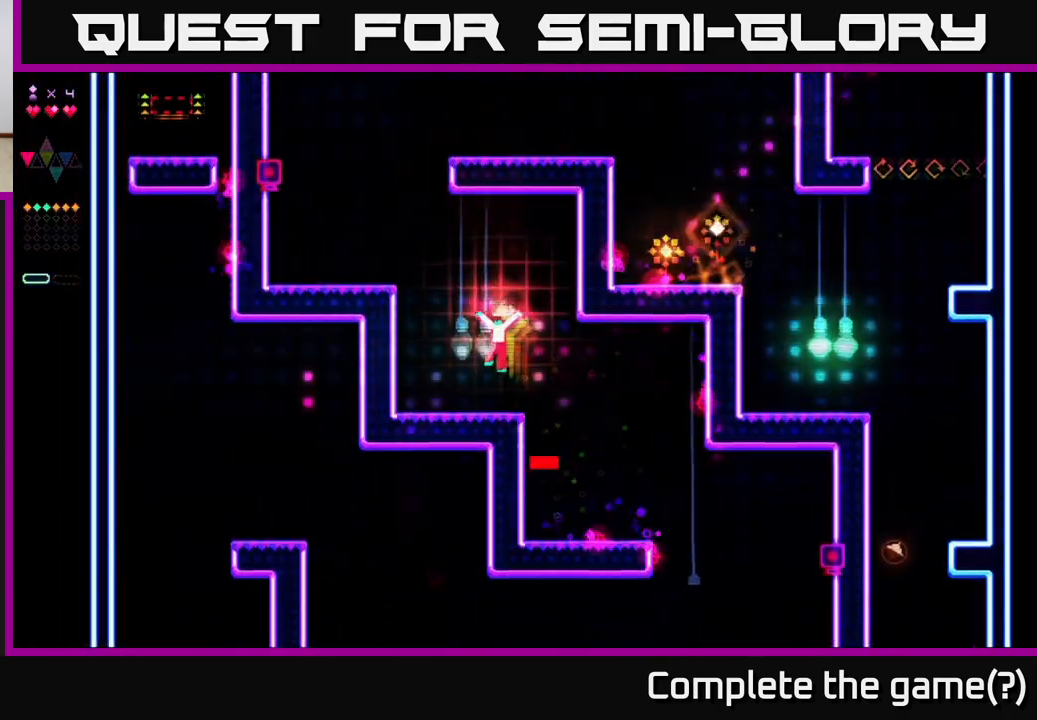
{"buttons": [], "right_stick": "center", "events": [[83, "A", "up"], [83, "DPAD_LEFT", "up"], [300, "DPAD_RIGHT", "down"], [350, "A", "down"], [500, "A", "up"], [500, "DPAD_RIGHT", "up"]]}
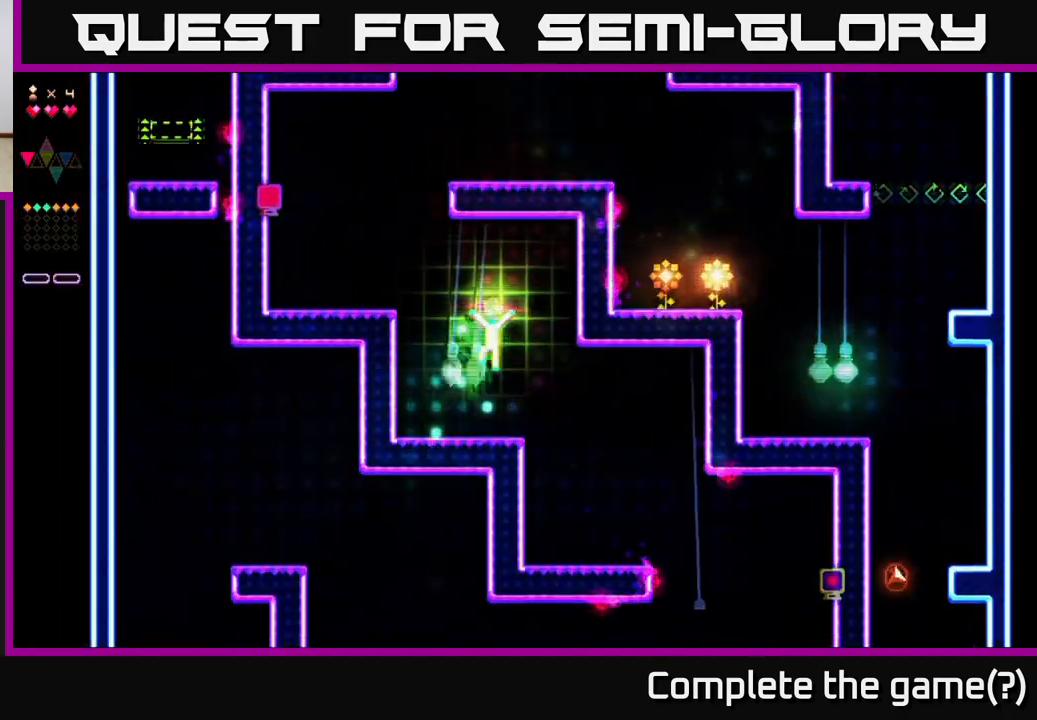
{"buttons": ["R2", "DPAD_LEFT"], "right_stick": "center", "events": [[33, "DPAD_LEFT", "down"], [83, "R2", "down"]]}
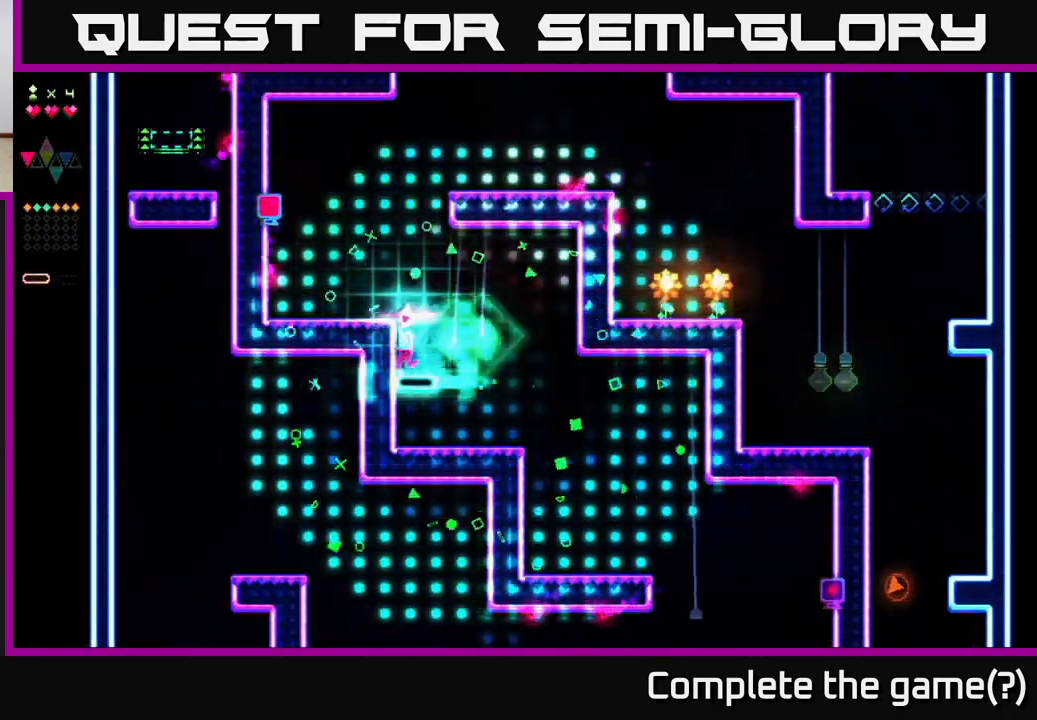
{"buttons": [], "right_stick": "center", "events": [[100, "A", "down"], [100, "R2", "up"], [333, "A", "up"], [483, "DPAD_LEFT", "up"]]}